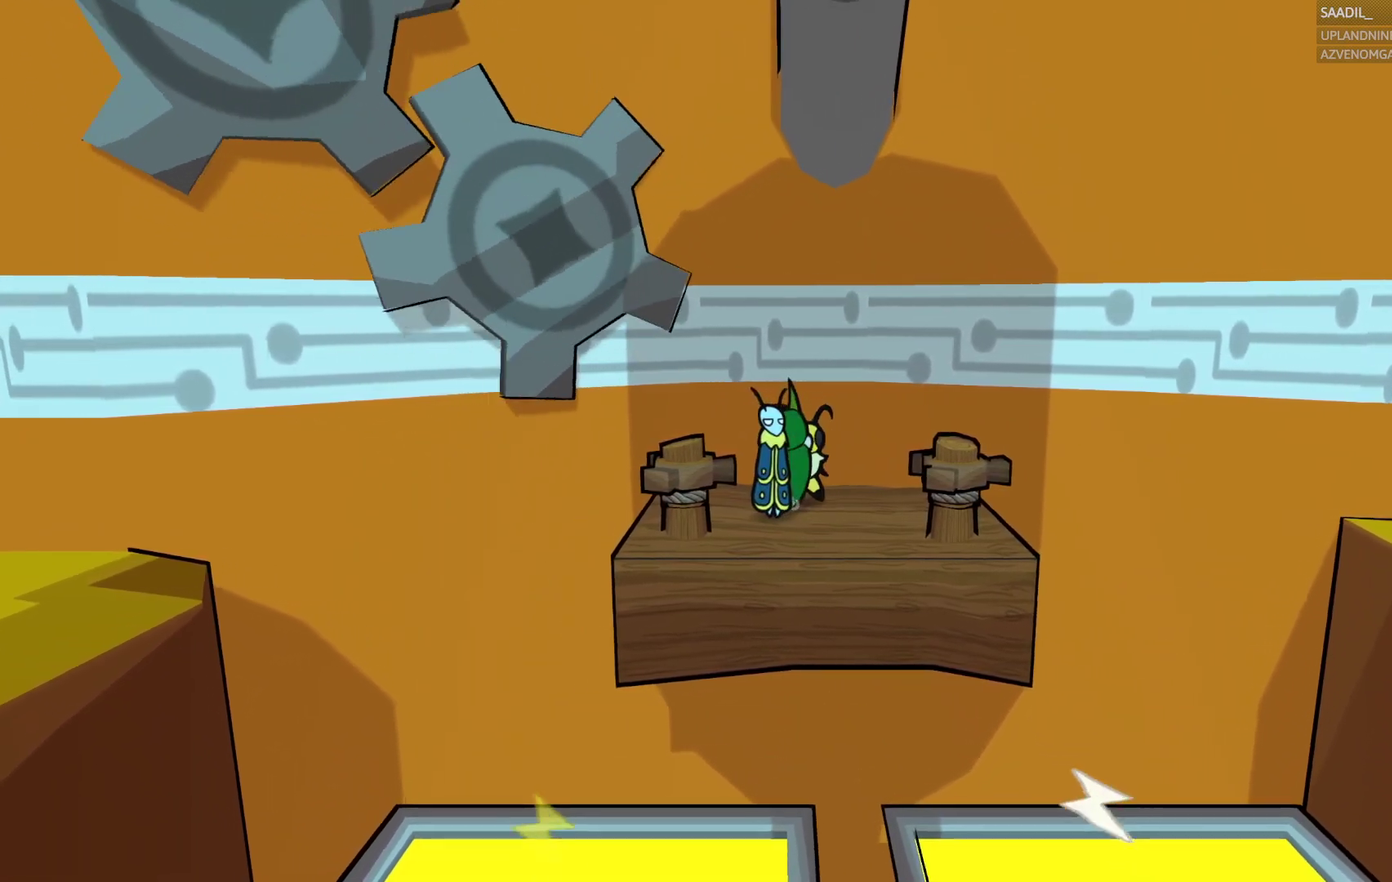
Gameplay with a controller (PlayStation layout); each line is a JSON object with the inputs held at the frame after it. "events" lists button and stick changes between this image and that frame as [ms after this image, input, new state], when the widget could be followed in between. Not read: L1.
{"buttons": ["CIRCLE"], "left_stick": "center", "right_stick": "center"}
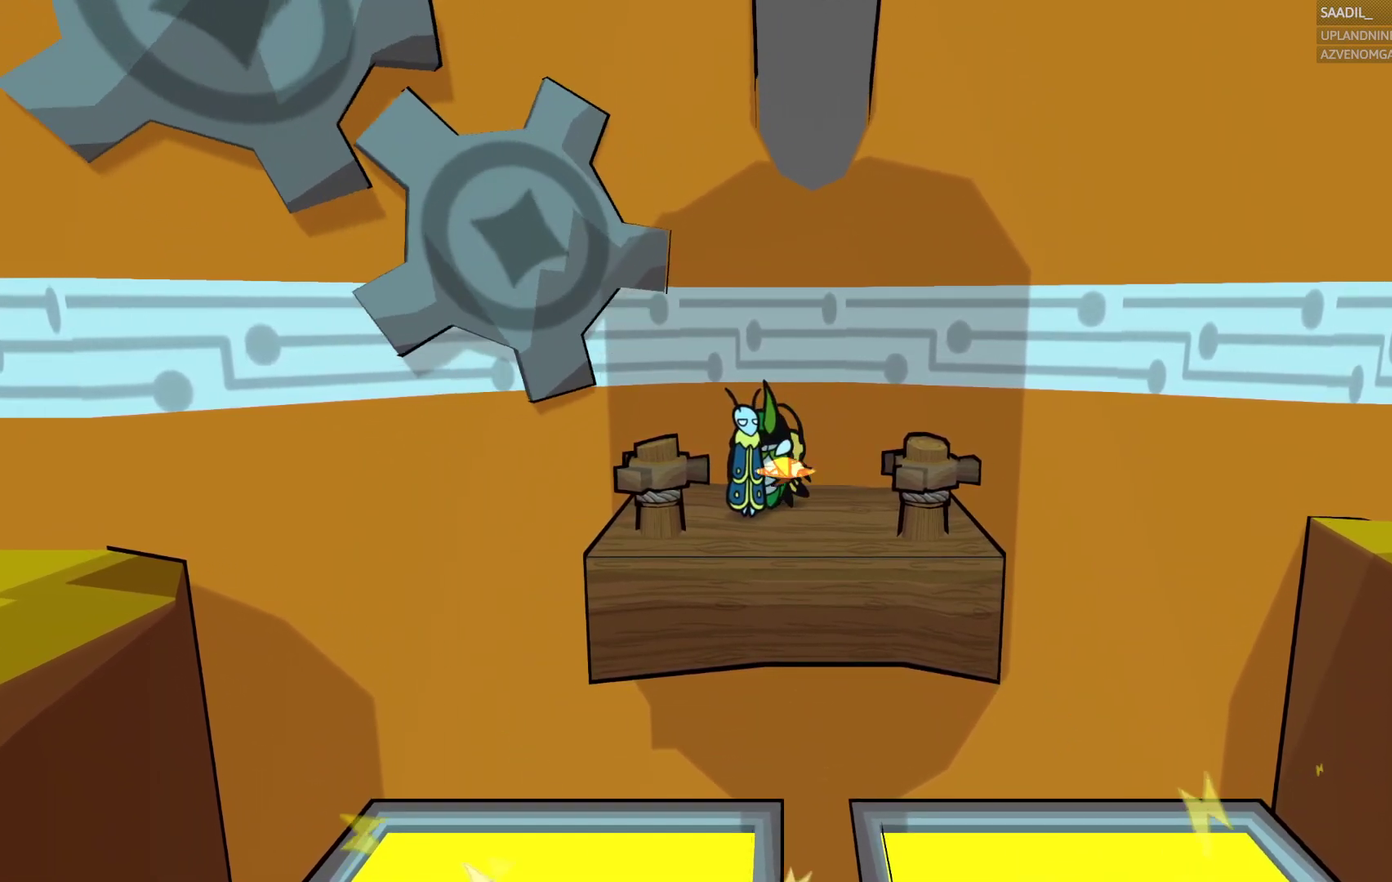
{"buttons": [], "left_stick": "center", "right_stick": "center", "events": [[417, "CIRCLE", "up"]]}
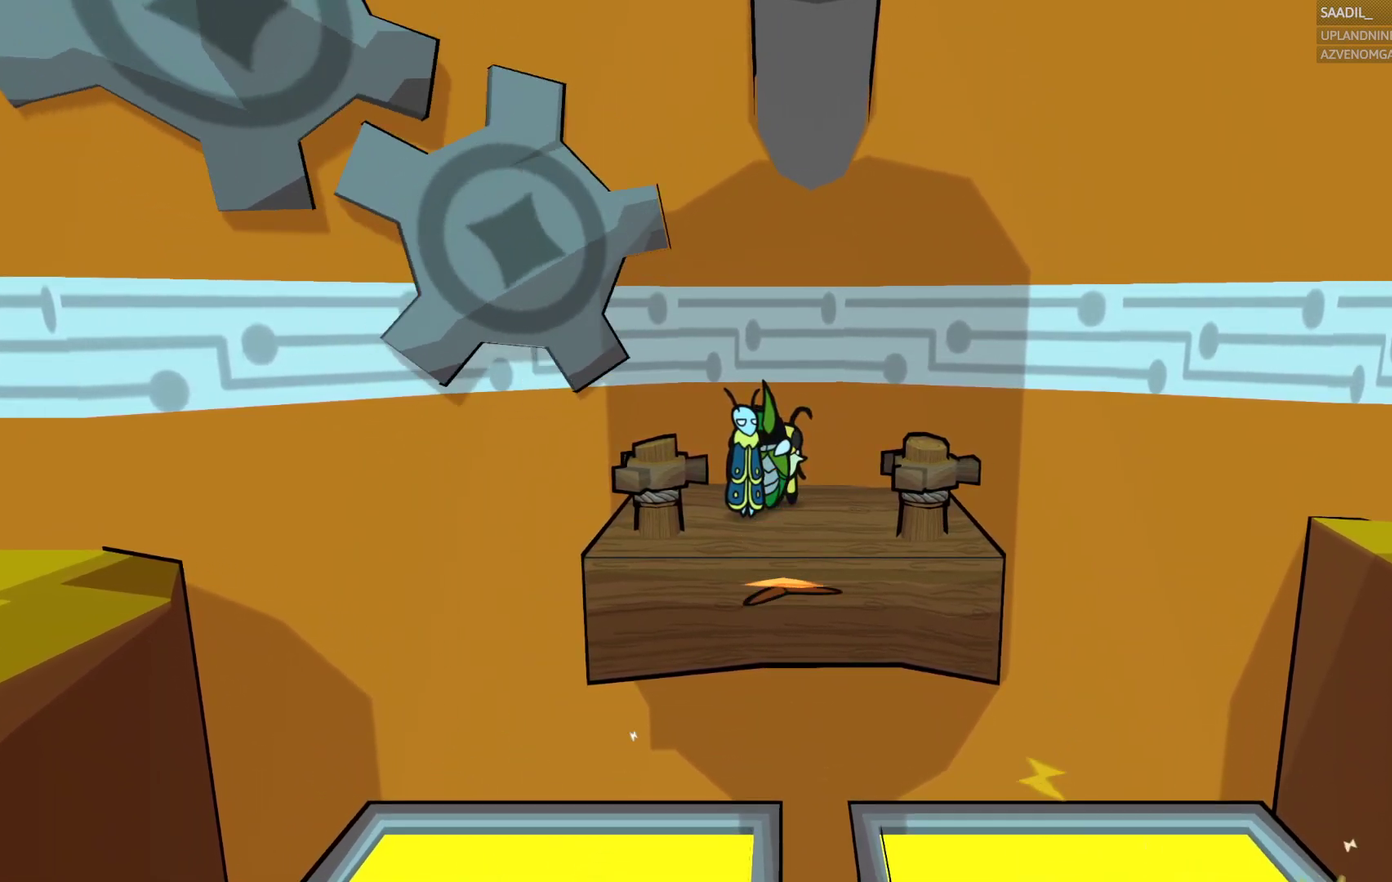
{"buttons": [], "left_stick": "center", "right_stick": "center", "events": []}
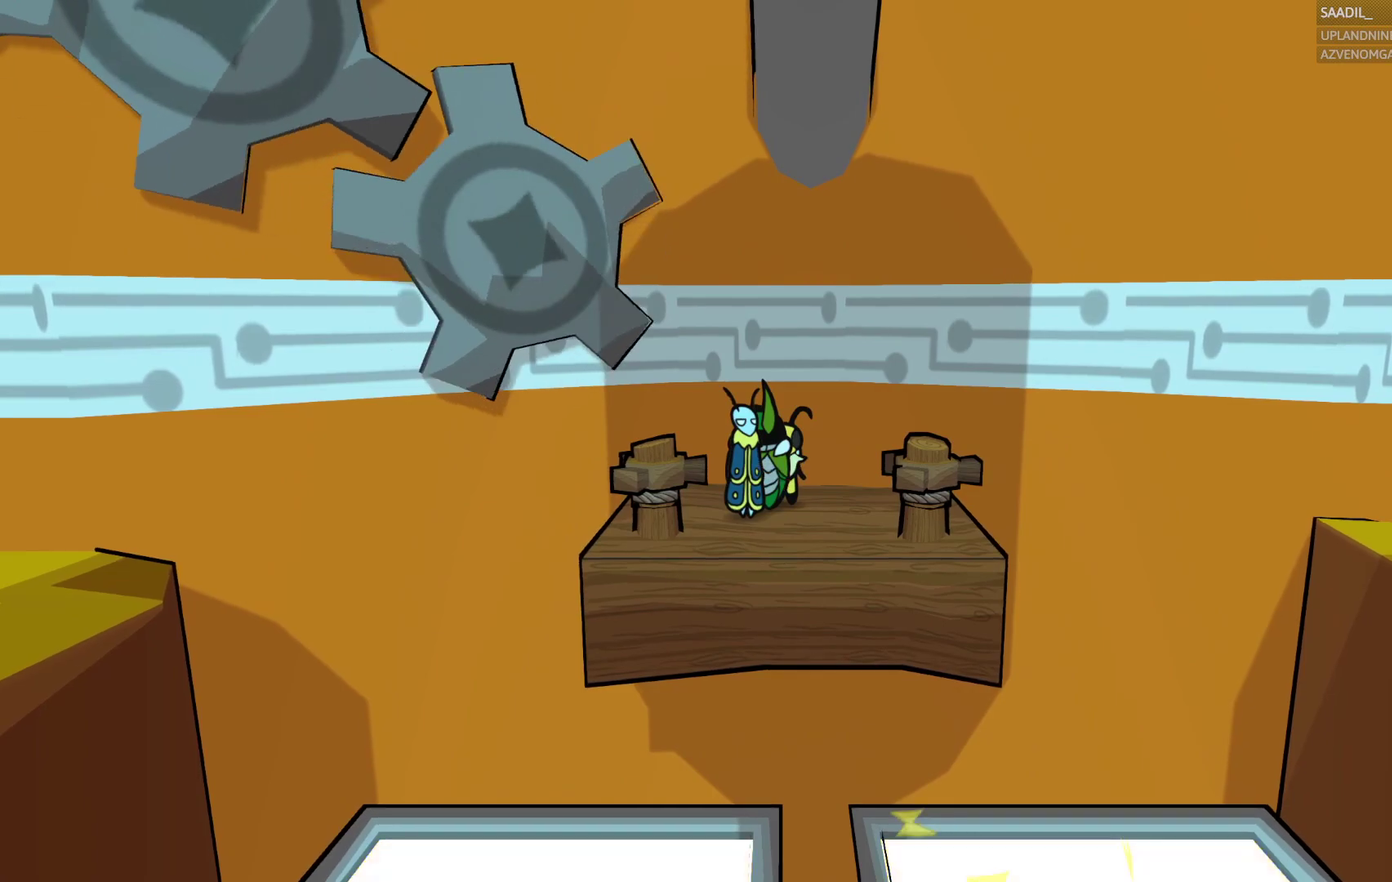
{"buttons": [], "left_stick": "center", "right_stick": "center", "events": []}
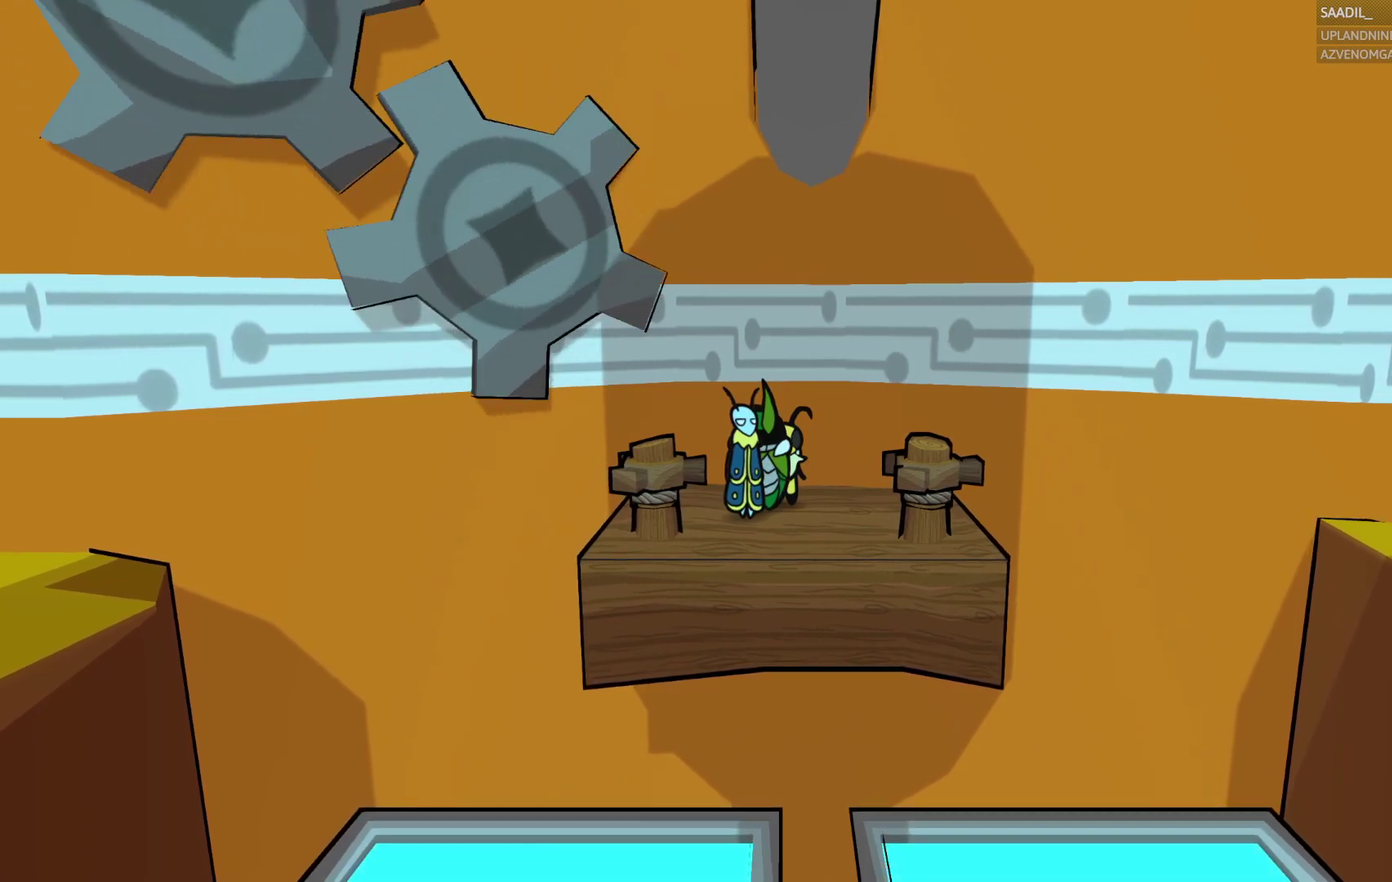
{"buttons": [], "left_stick": "center", "right_stick": "center", "events": []}
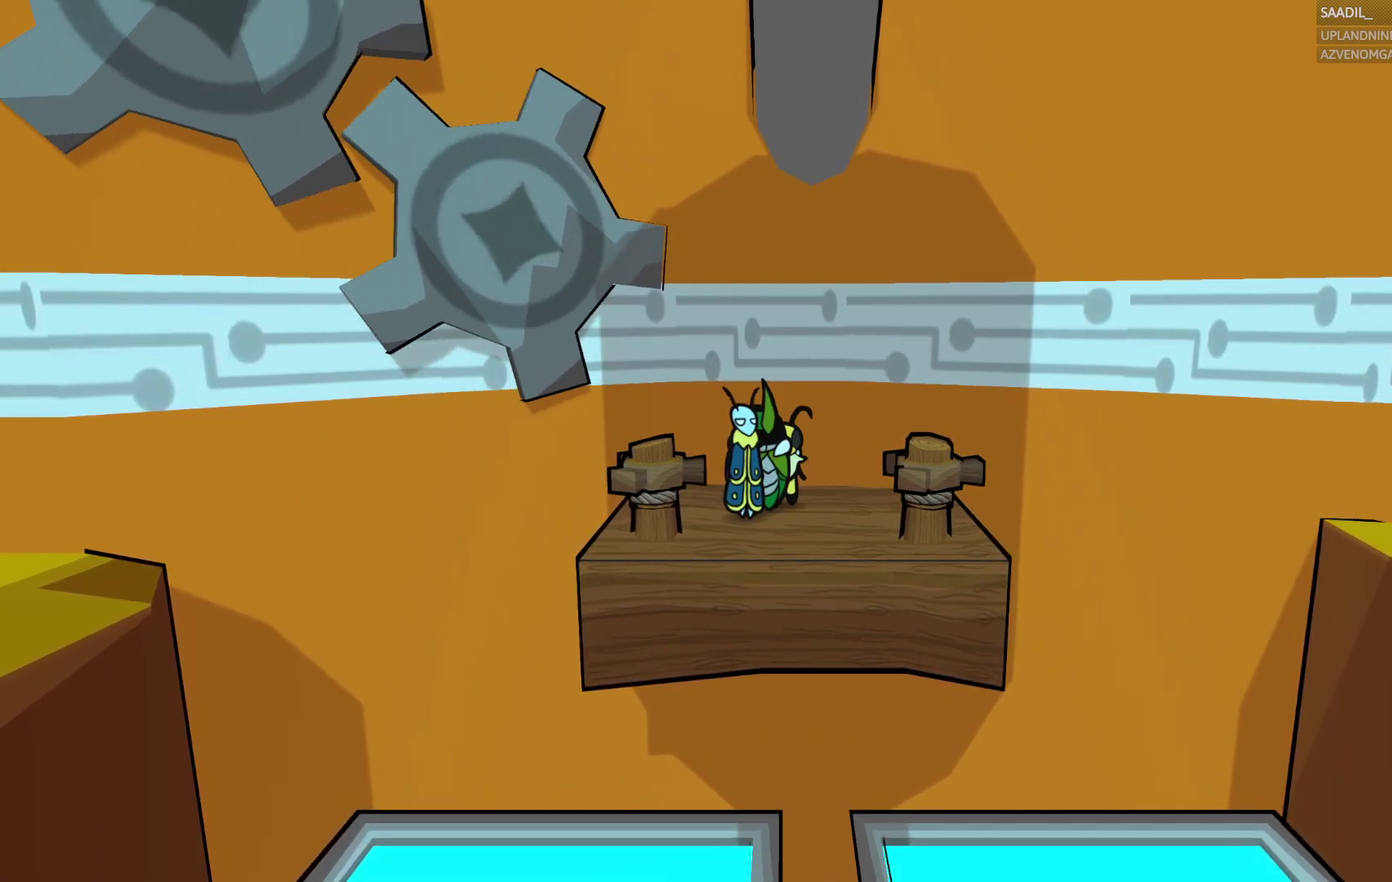
{"buttons": [], "left_stick": "center", "right_stick": "center", "events": []}
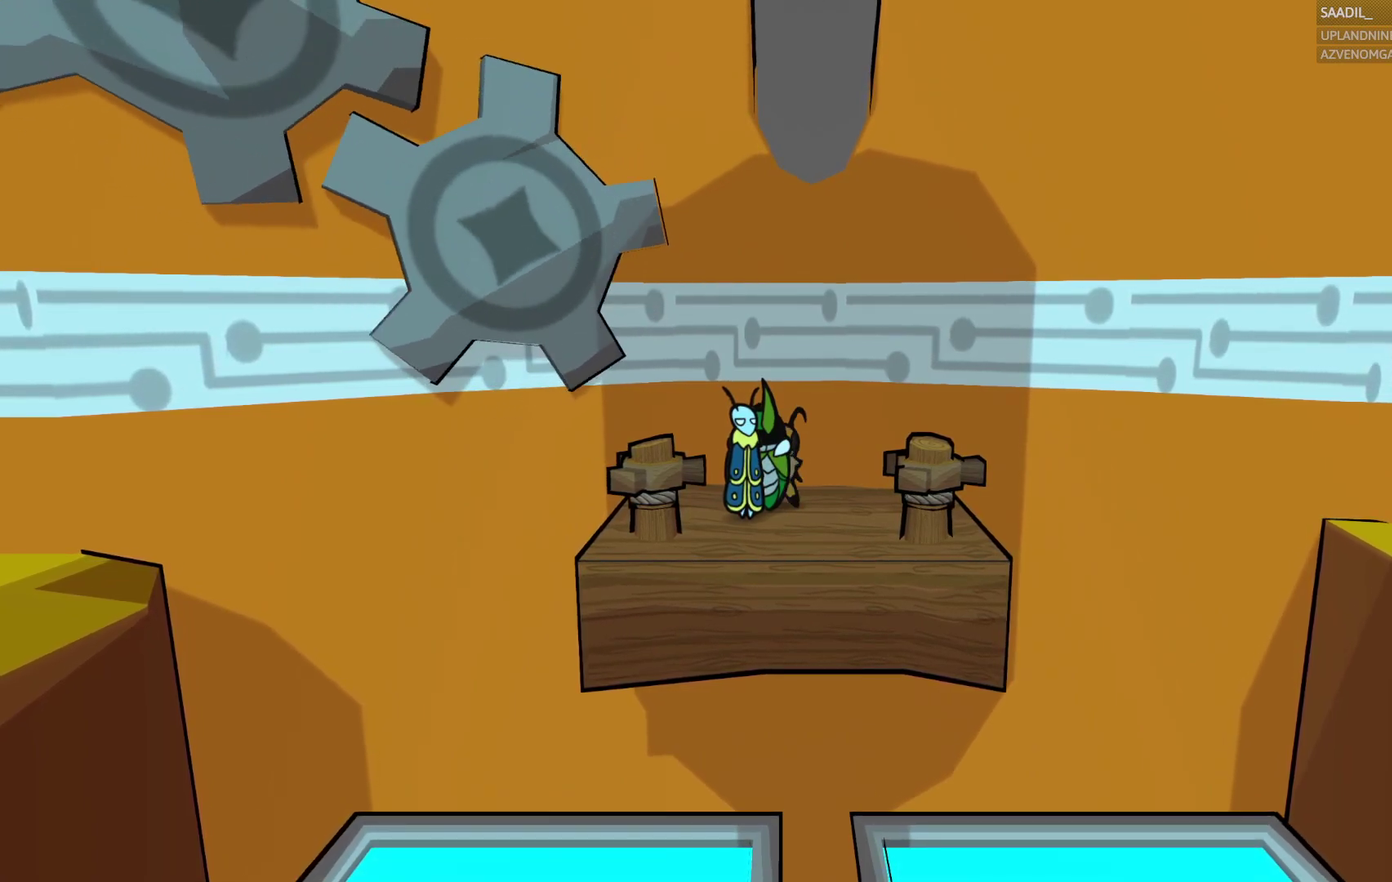
{"buttons": [], "left_stick": "center", "right_stick": "center", "events": [[67, "left_stick", "up-left"], [183, "left_stick", "left"], [400, "left_stick", "center"]]}
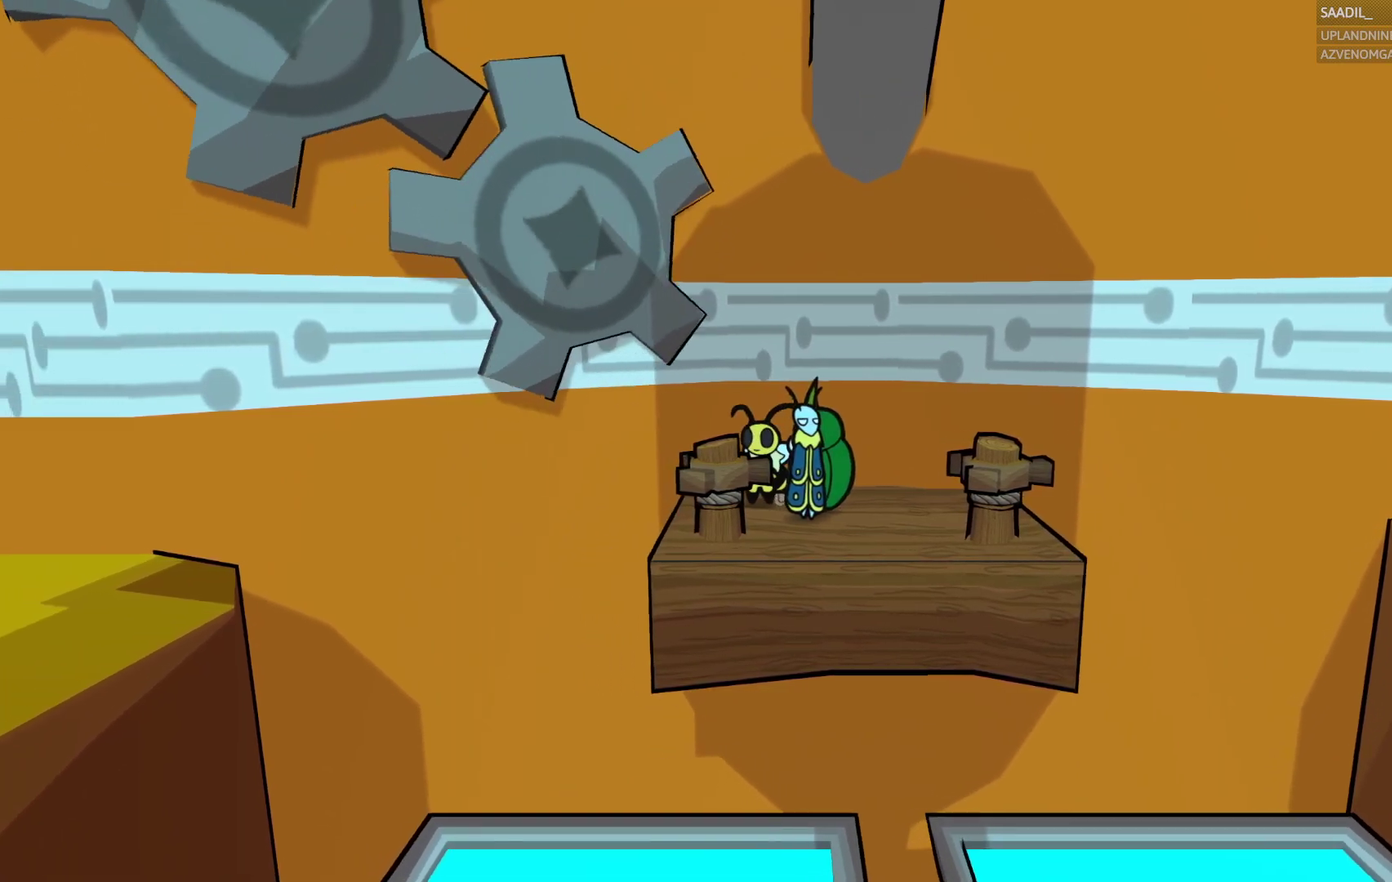
{"buttons": ["CIRCLE"], "left_stick": "down", "right_stick": "center", "events": [[400, "CIRCLE", "down"], [467, "left_stick", "down"]]}
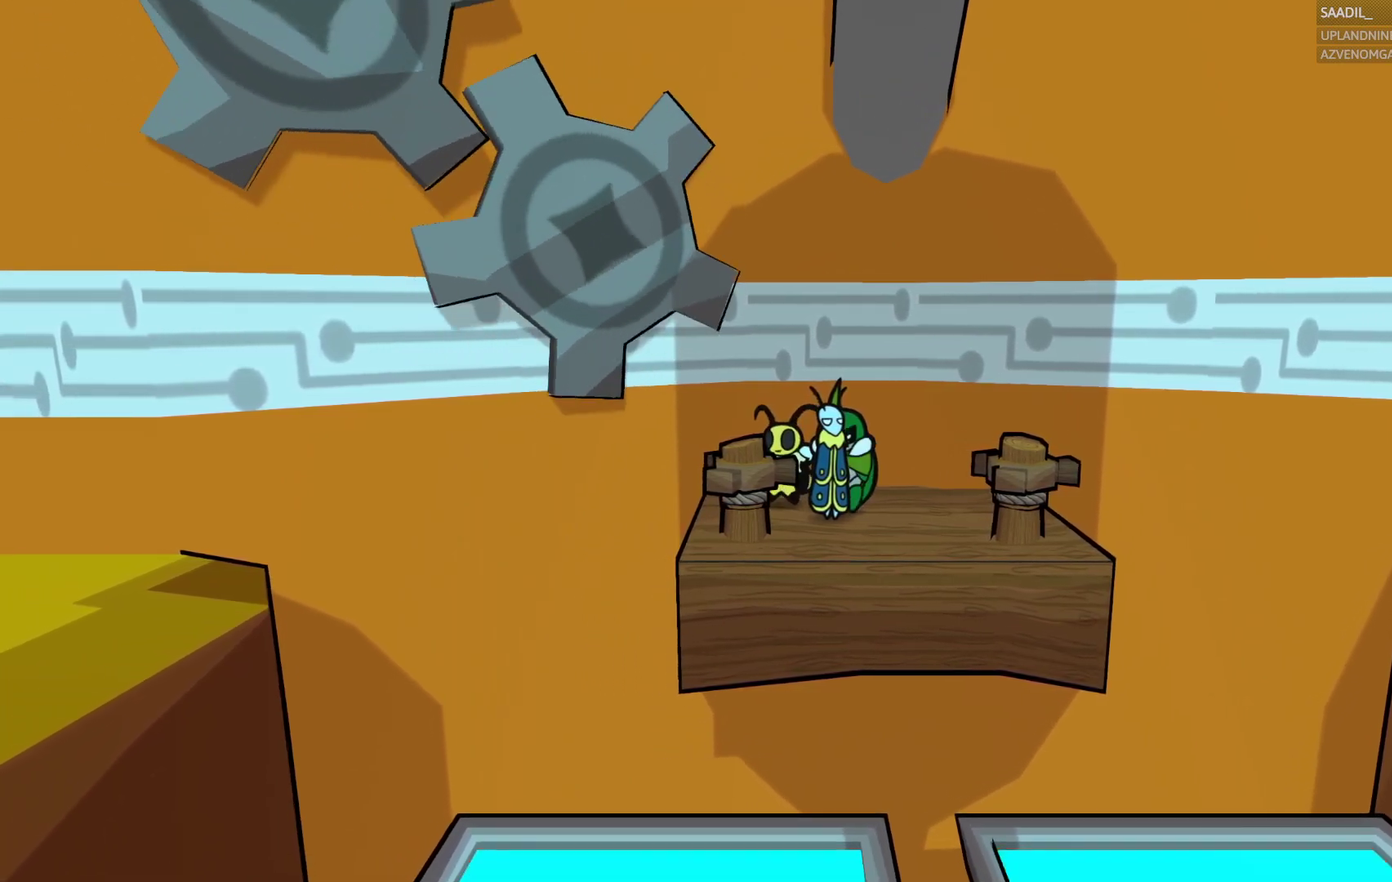
{"buttons": ["CIRCLE"], "left_stick": "center", "right_stick": "center", "events": [[150, "left_stick", "center"]]}
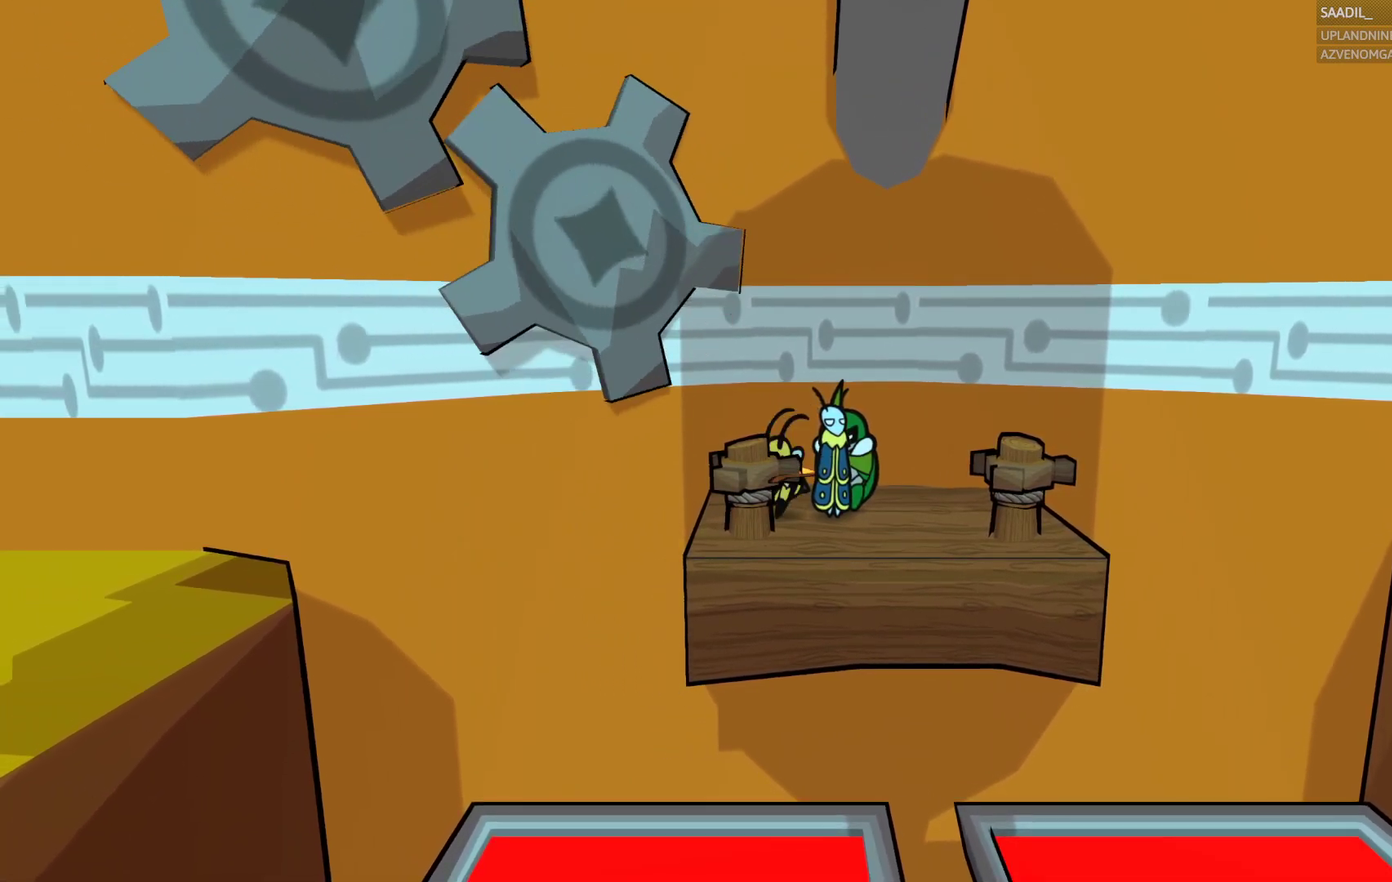
{"buttons": ["CIRCLE"], "left_stick": "center", "right_stick": "center", "events": []}
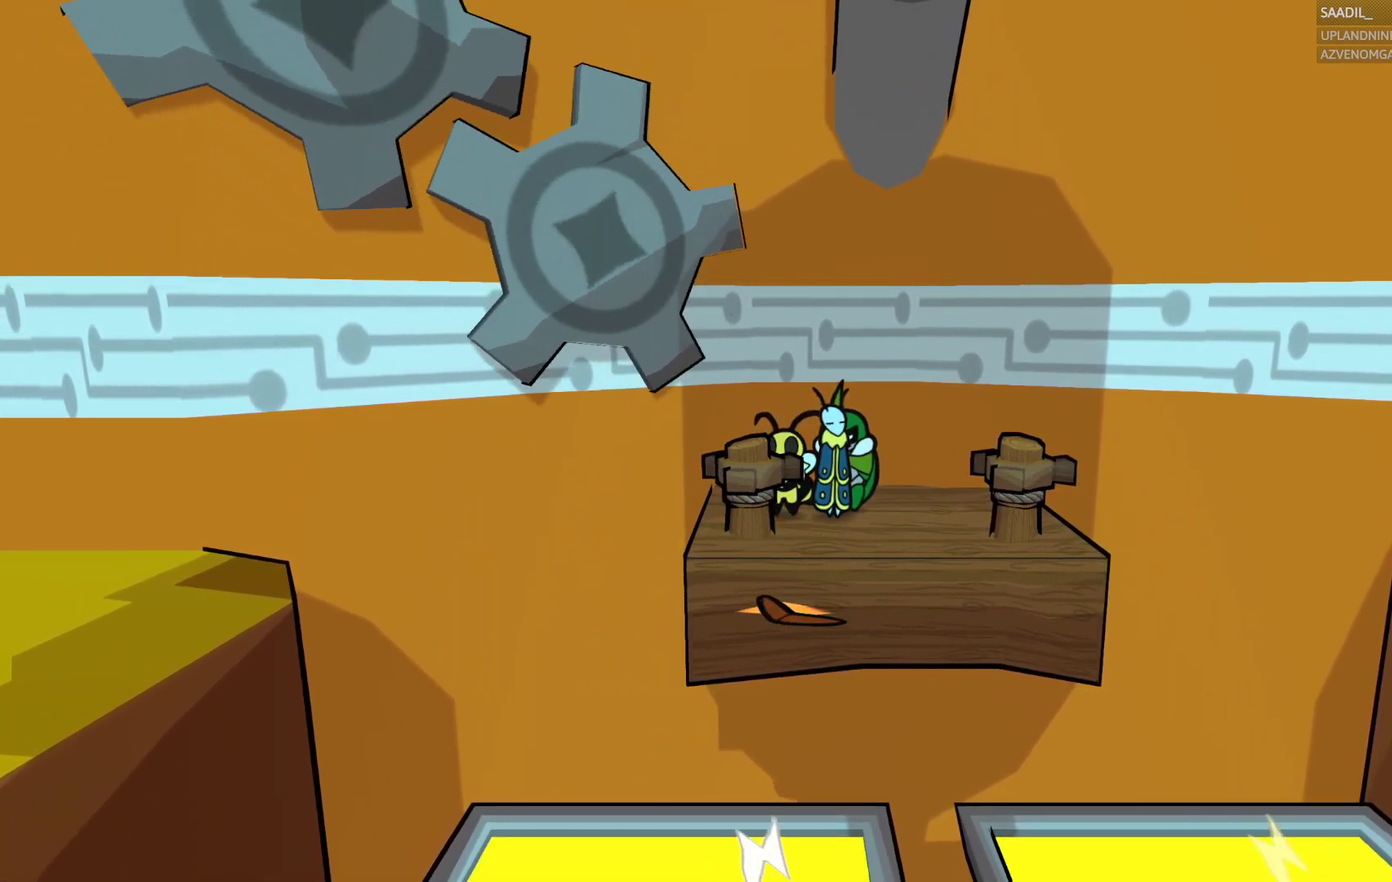
{"buttons": [], "left_stick": "up", "right_stick": "center", "events": [[33, "left_stick", "up"], [67, "CIRCLE", "up"]]}
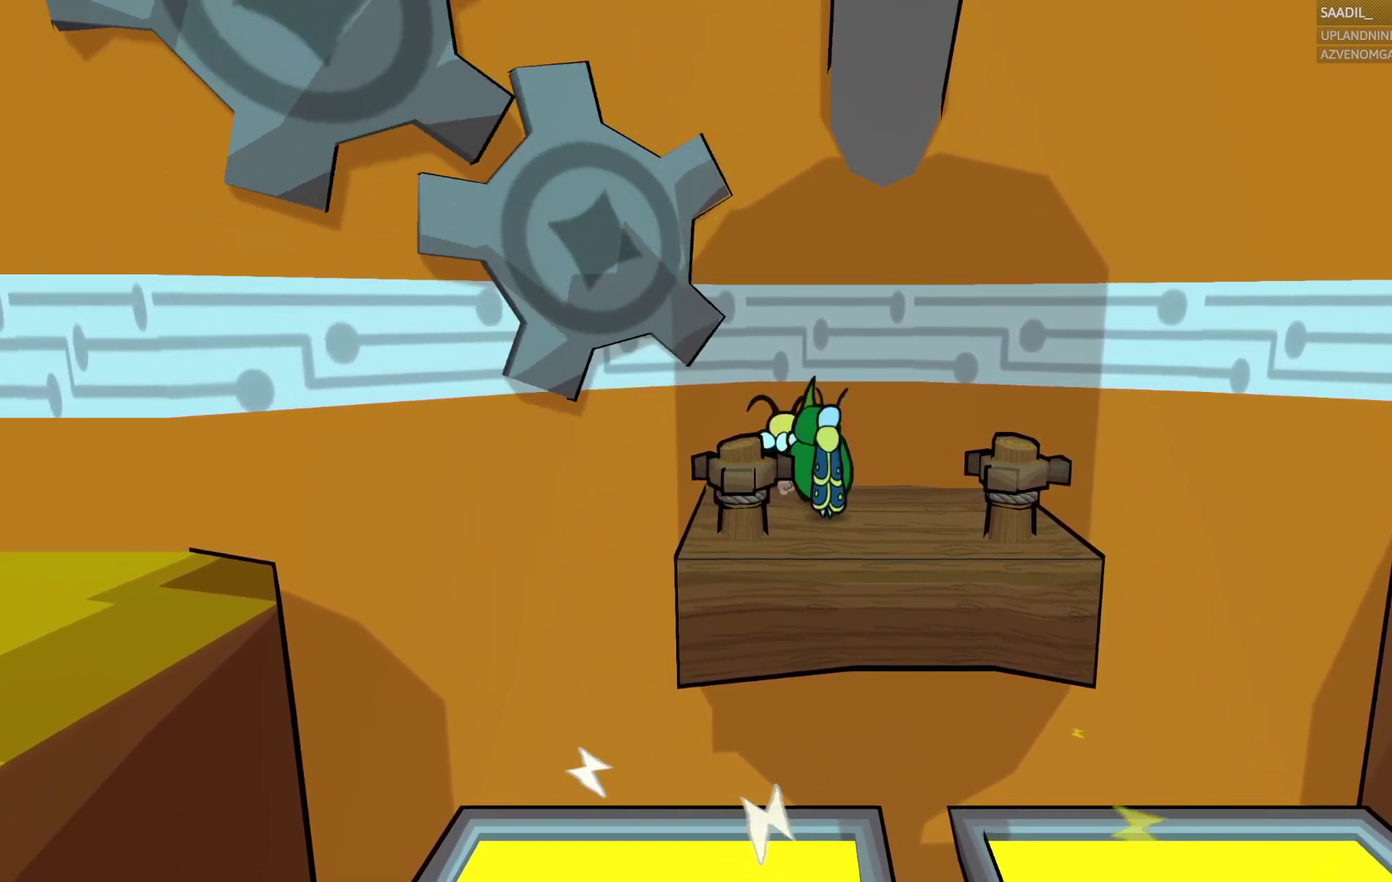
{"buttons": ["CIRCLE"], "left_stick": "center", "right_stick": "center", "events": [[117, "left_stick", "center"], [167, "CIRCLE", "down"], [183, "left_stick", "down"], [317, "left_stick", "center"]]}
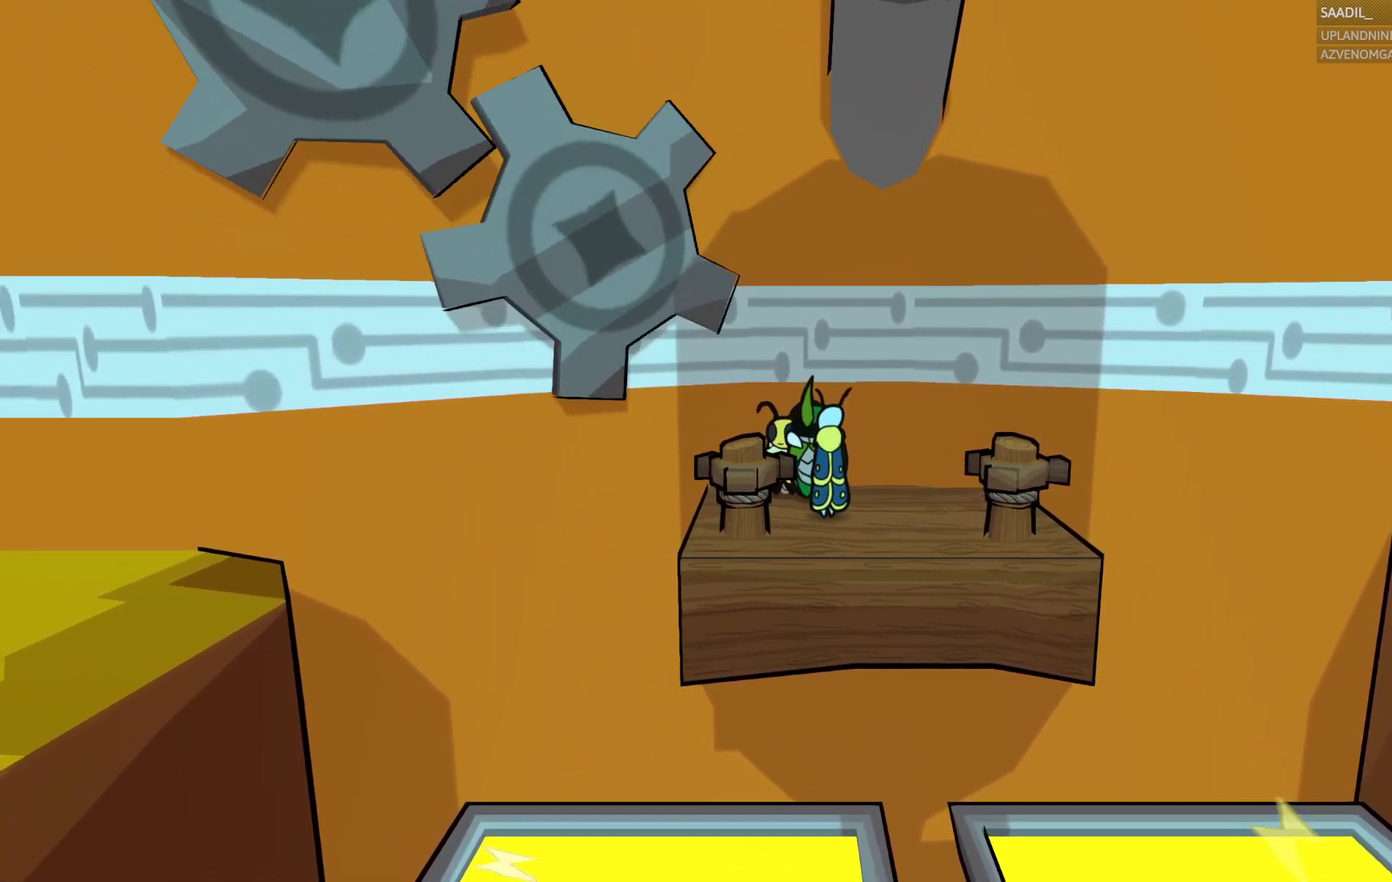
{"buttons": ["CIRCLE"], "left_stick": "center", "right_stick": "center", "events": []}
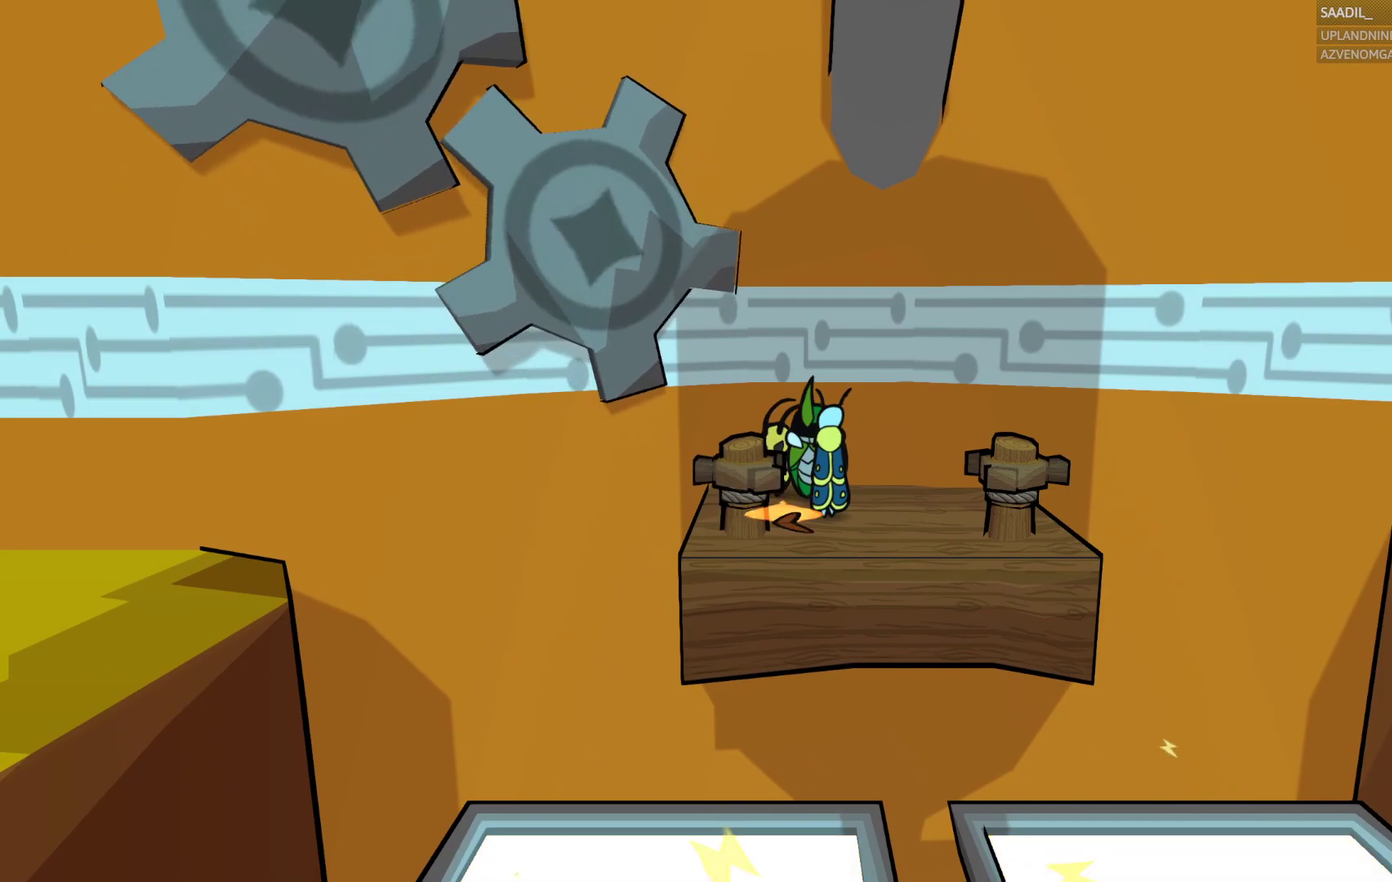
{"buttons": [], "left_stick": "center", "right_stick": "center", "events": [[350, "CIRCLE", "up"]]}
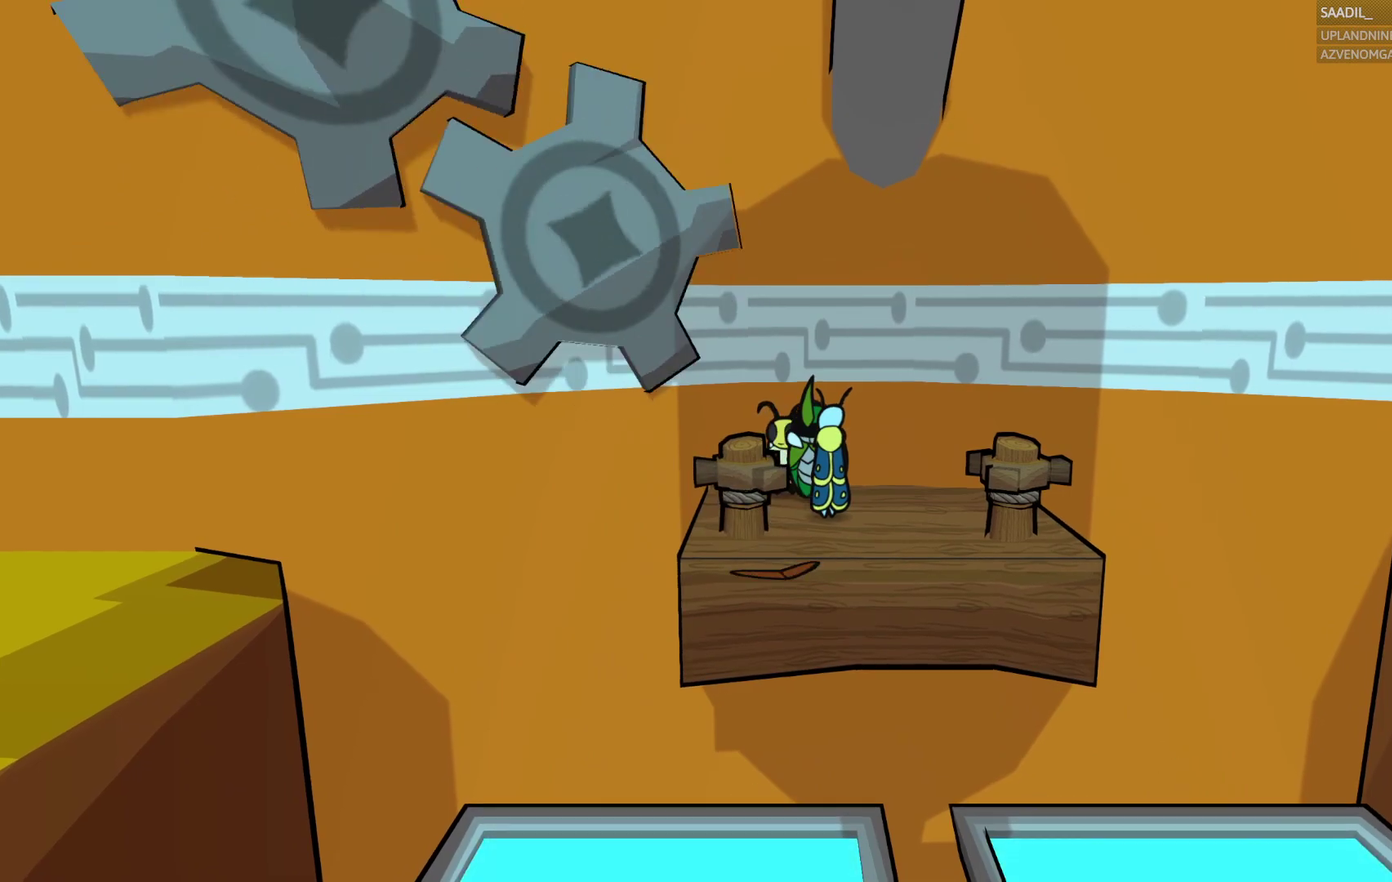
{"buttons": [], "left_stick": "right", "right_stick": "center", "events": [[433, "left_stick", "right"]]}
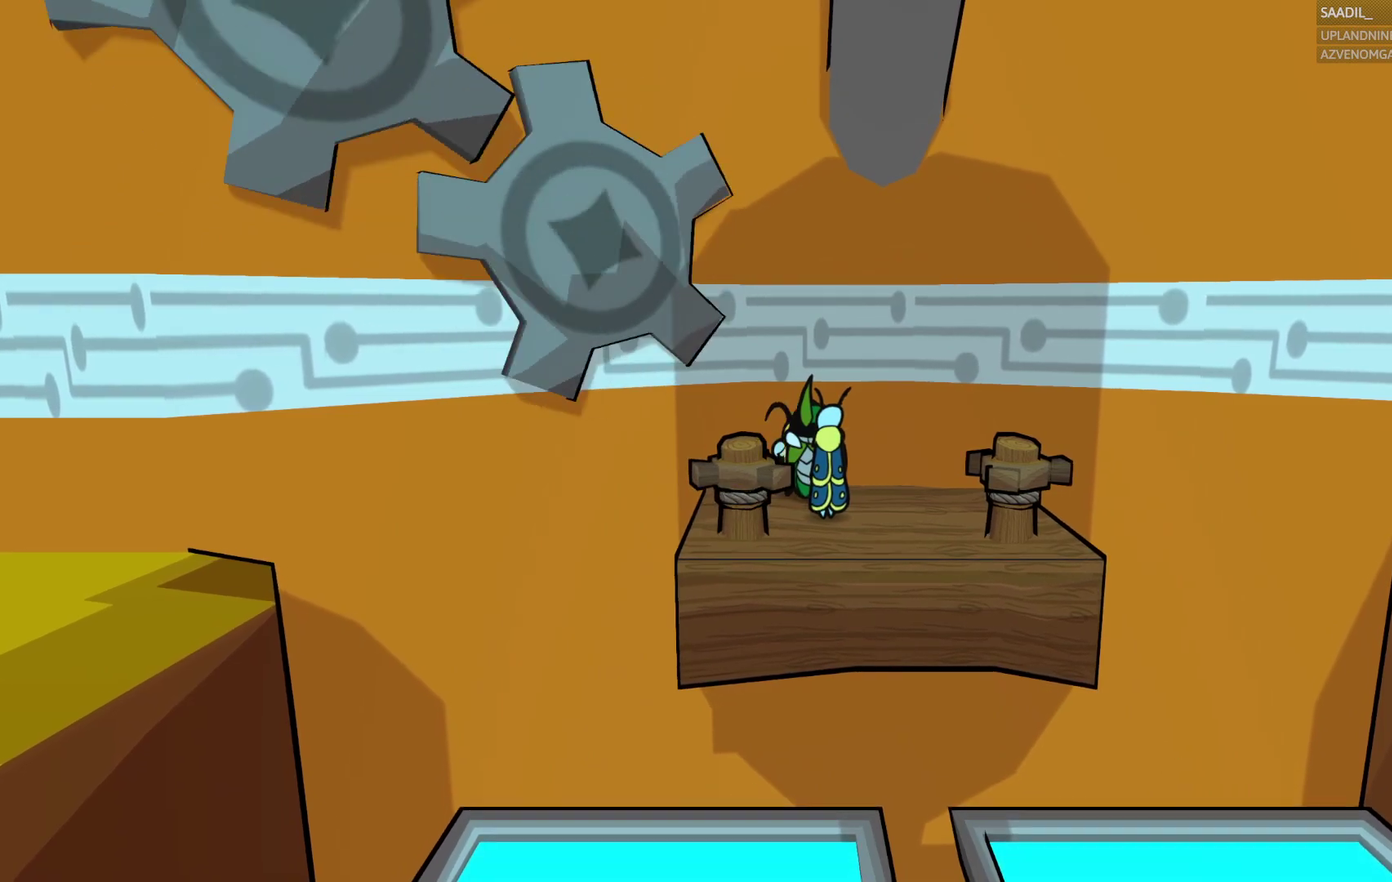
{"buttons": ["CIRCLE"], "left_stick": "left", "right_stick": "center", "events": [[100, "left_stick", "down-right"], [417, "left_stick", "left"], [500, "CIRCLE", "down"]]}
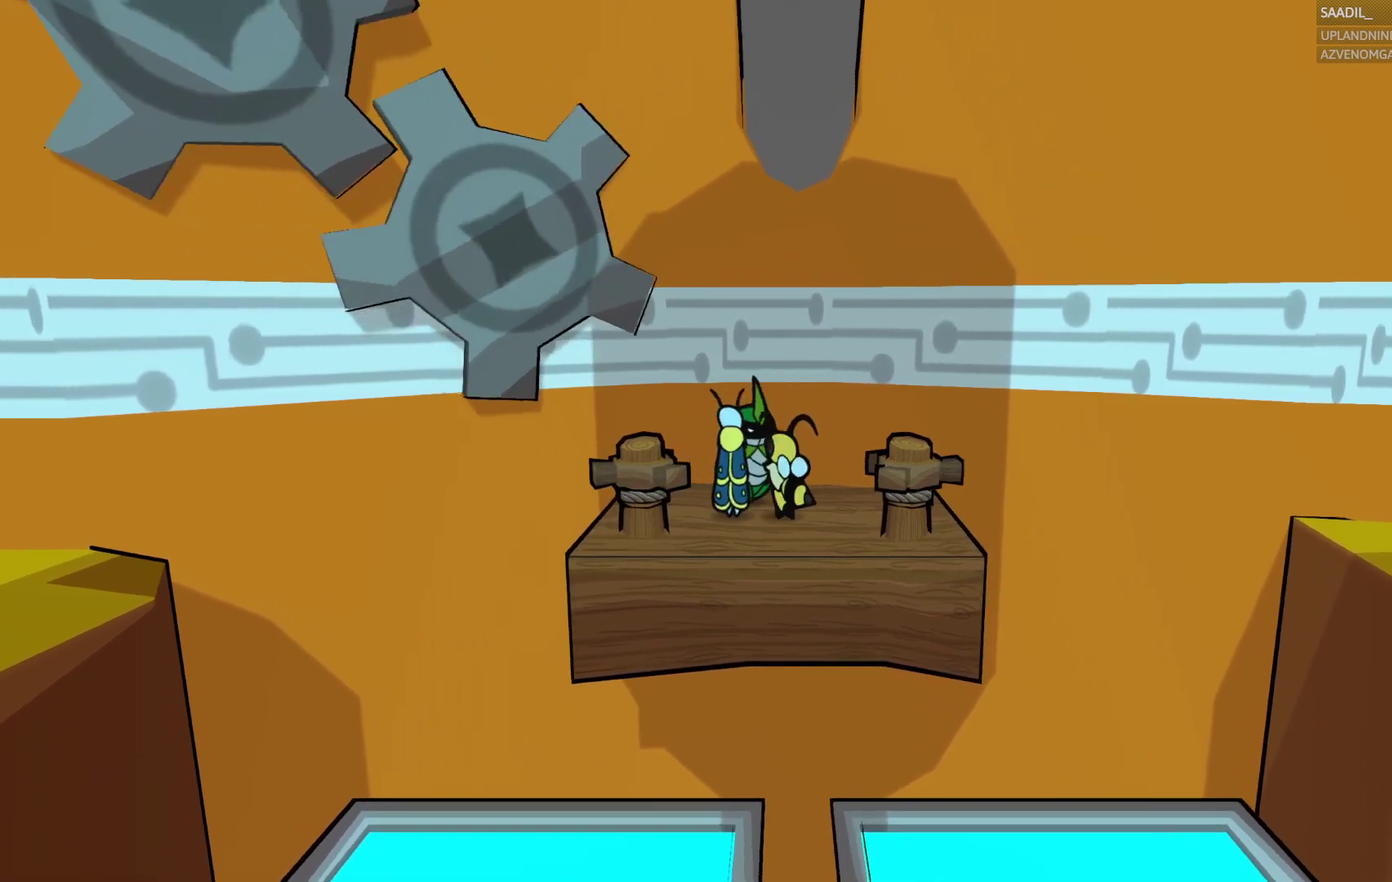
{"buttons": [], "left_stick": "center", "right_stick": "center", "events": [[33, "left_stick", "center"], [100, "CIRCLE", "up"]]}
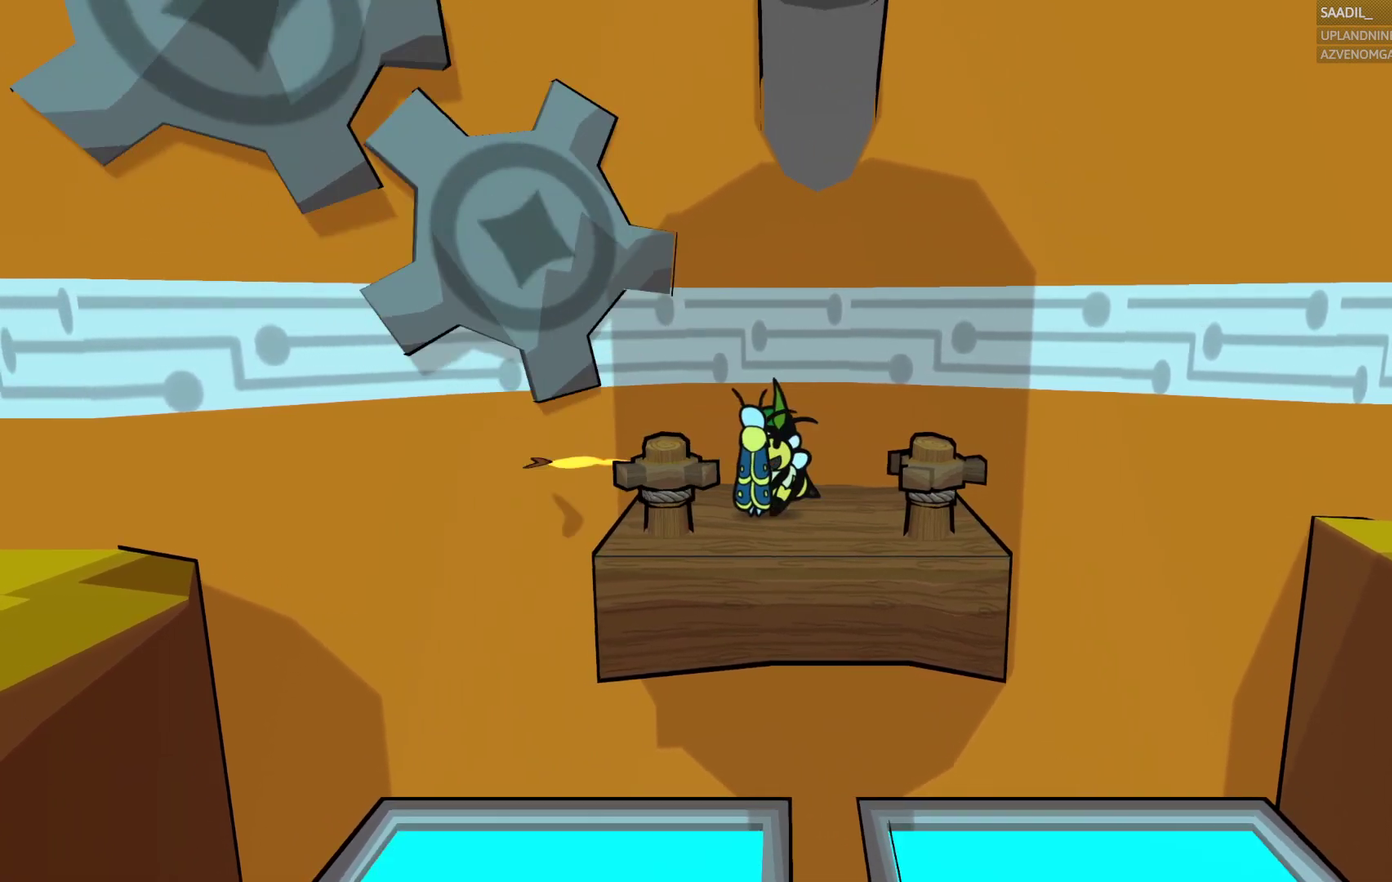
{"buttons": [], "left_stick": "center", "right_stick": "center", "events": []}
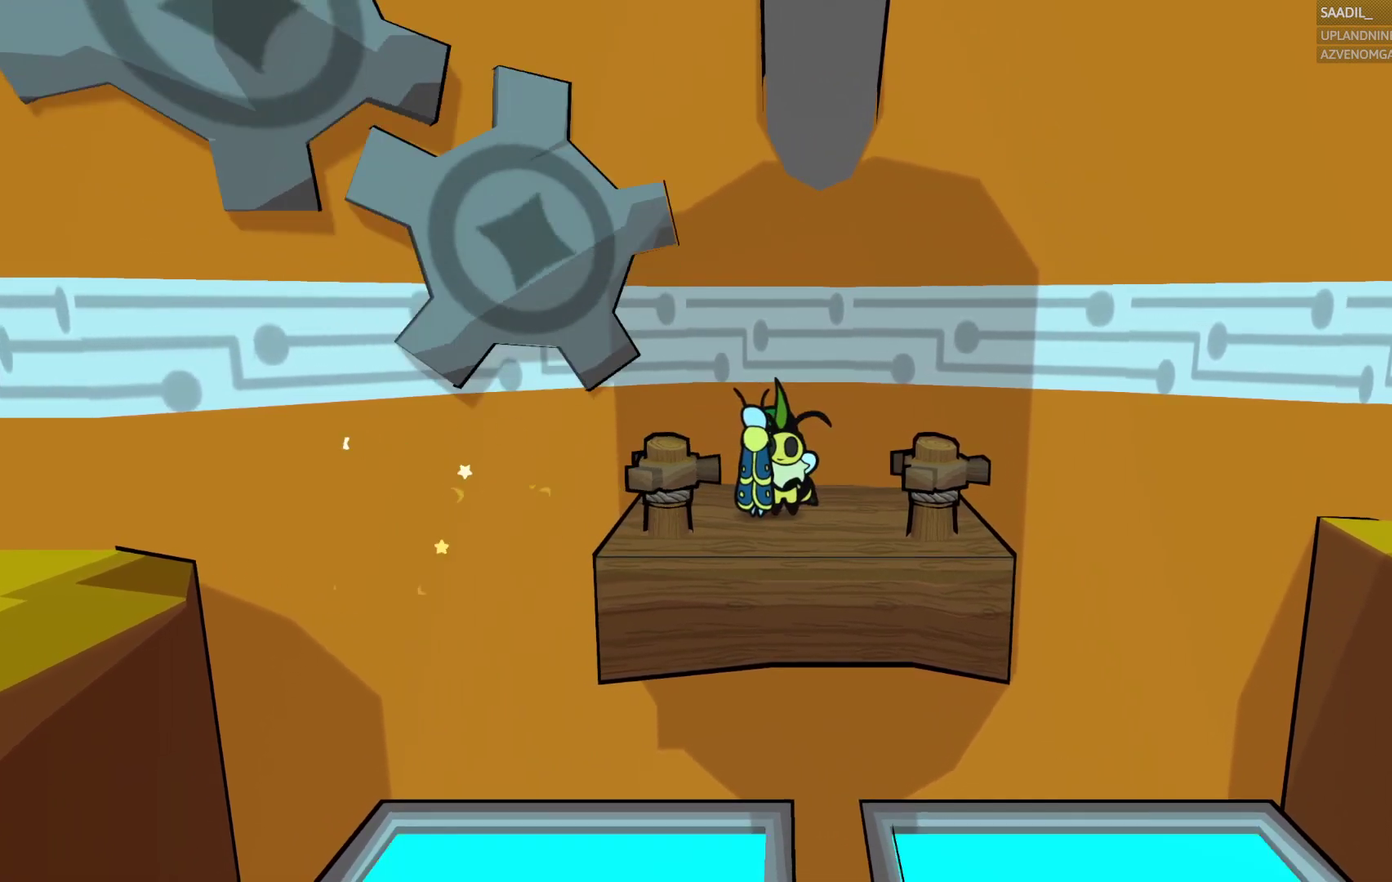
{"buttons": [], "left_stick": "left", "right_stick": "center", "events": [[167, "left_stick", "down-left"], [250, "left_stick", "up-right"], [333, "left_stick", "left"]]}
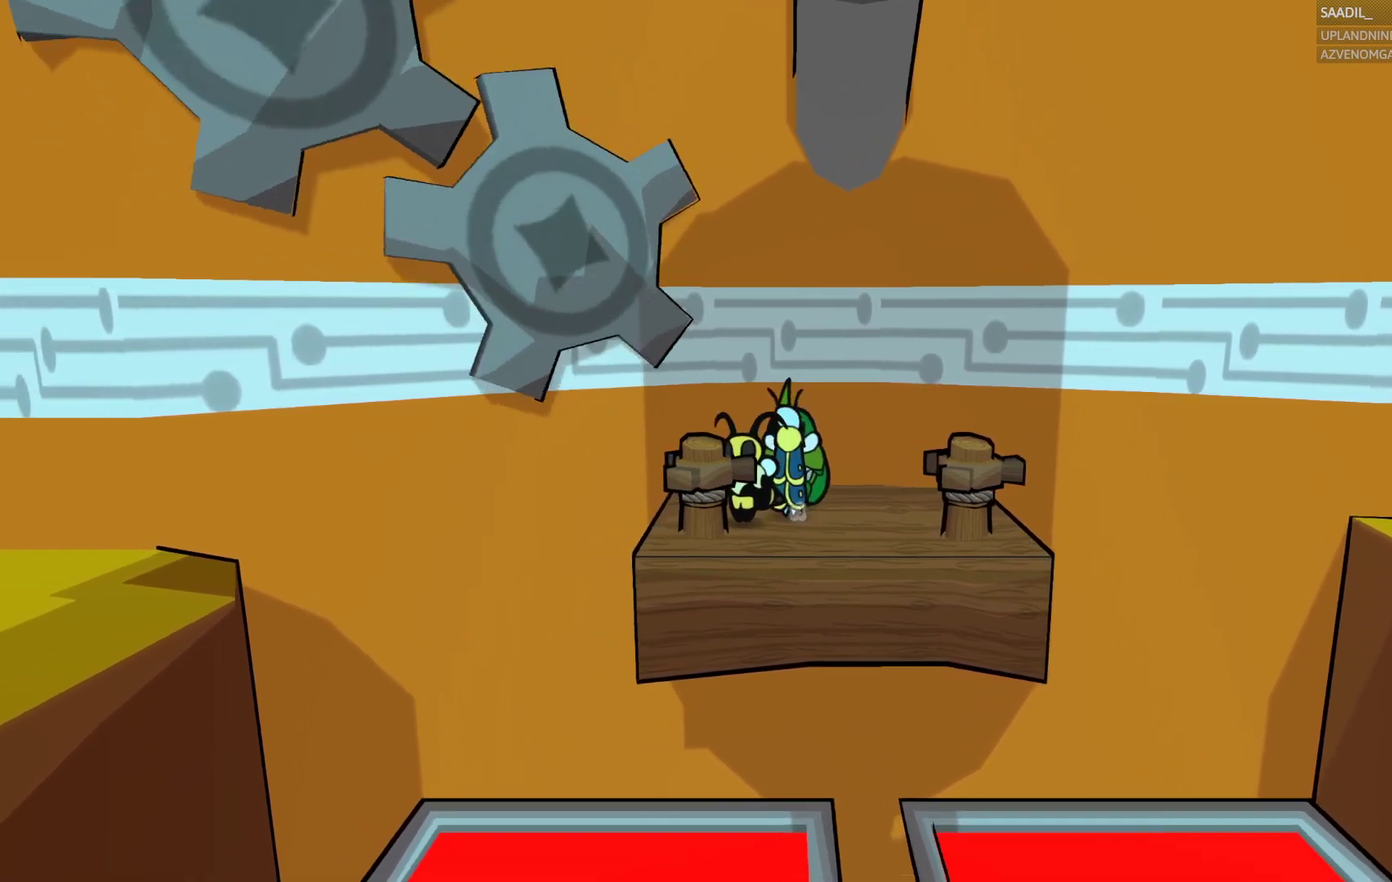
{"buttons": [], "left_stick": "center", "right_stick": "center", "events": [[17, "left_stick", "center"], [217, "left_stick", "down"], [283, "left_stick", "down-left"], [350, "left_stick", "center"]]}
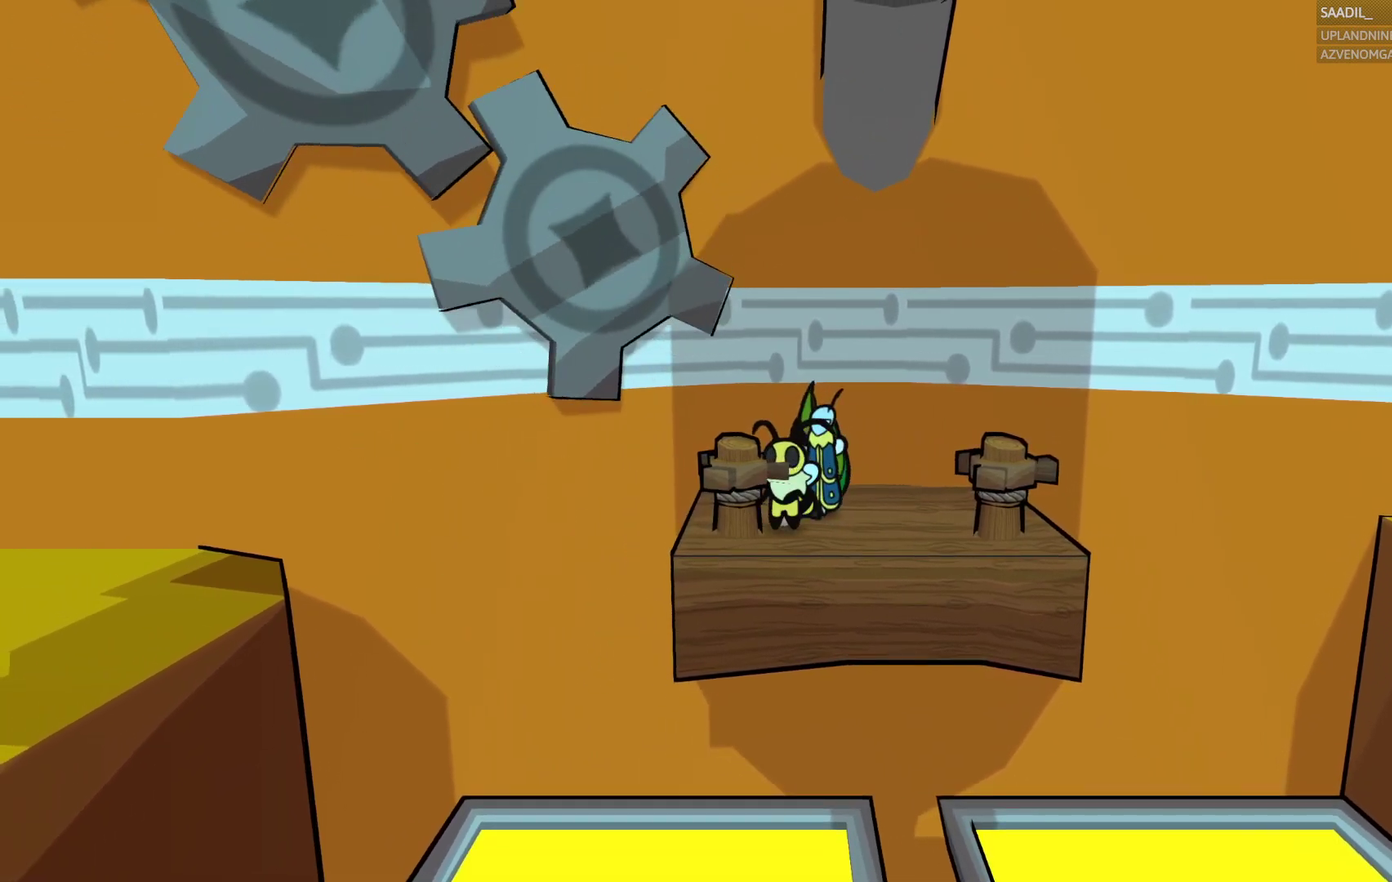
{"buttons": [], "left_stick": "center", "right_stick": "center", "events": [[33, "CROSS", "down"], [217, "CROSS", "up"], [217, "left_stick", "left"], [333, "left_stick", "center"]]}
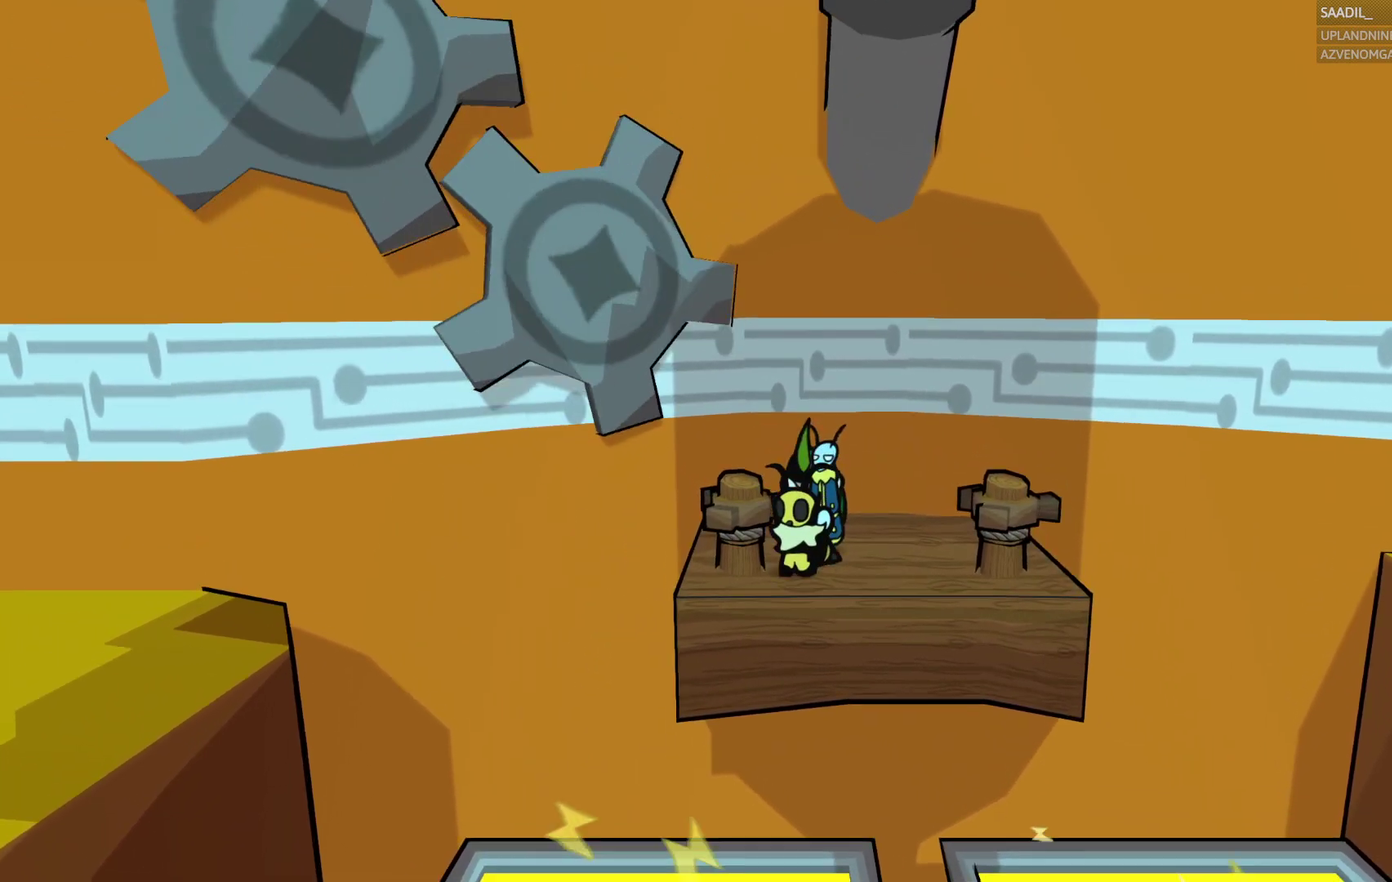
{"buttons": [], "left_stick": "up", "right_stick": "center", "events": [[83, "left_stick", "left"], [183, "left_stick", "center"], [200, "CROSS", "down"], [267, "left_stick", "left"], [450, "CROSS", "up"], [467, "left_stick", "up"]]}
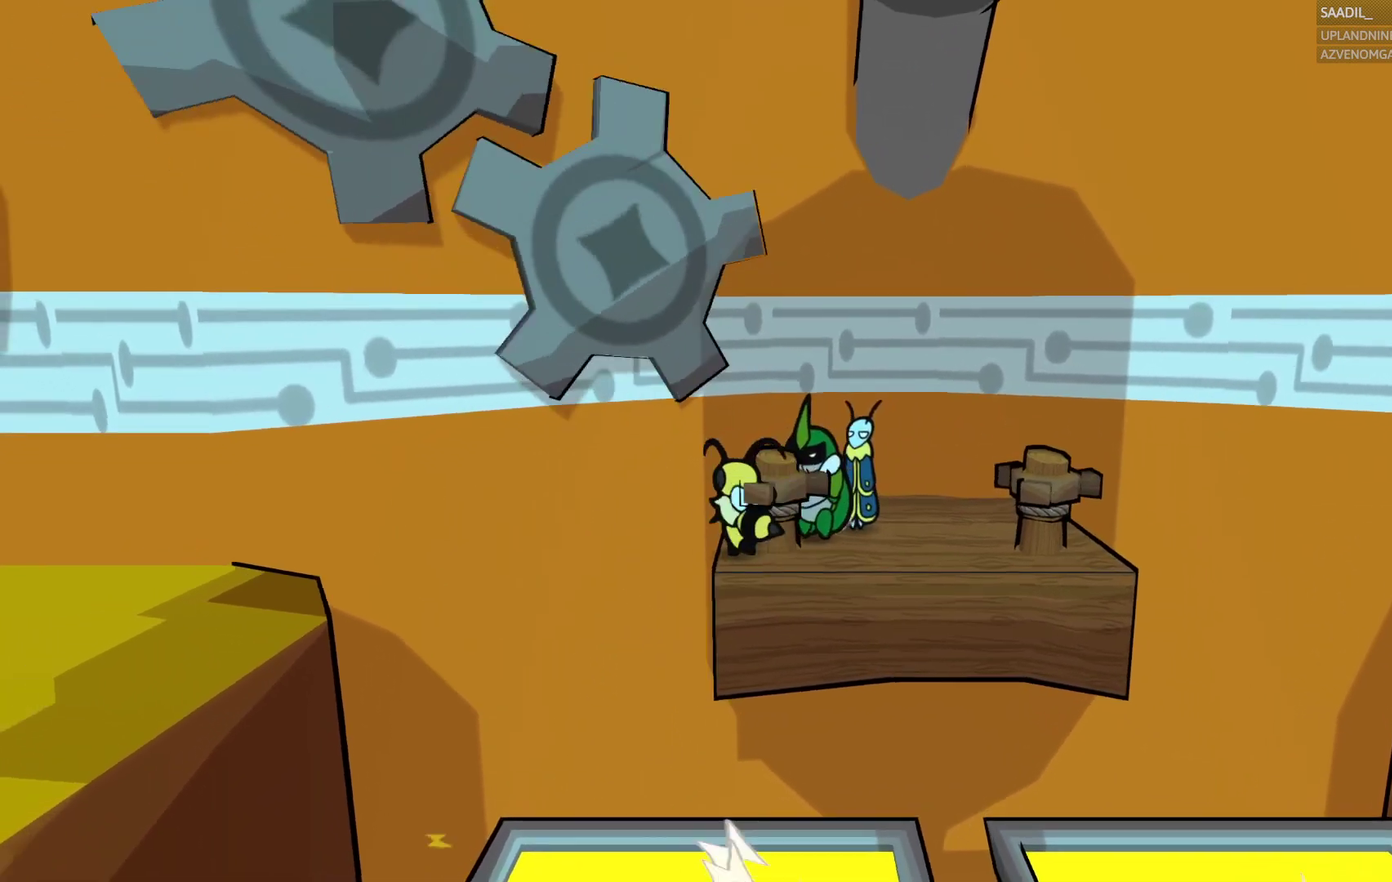
{"buttons": [], "left_stick": "center", "right_stick": "center", "events": [[33, "left_stick", "up-right"], [217, "left_stick", "center"]]}
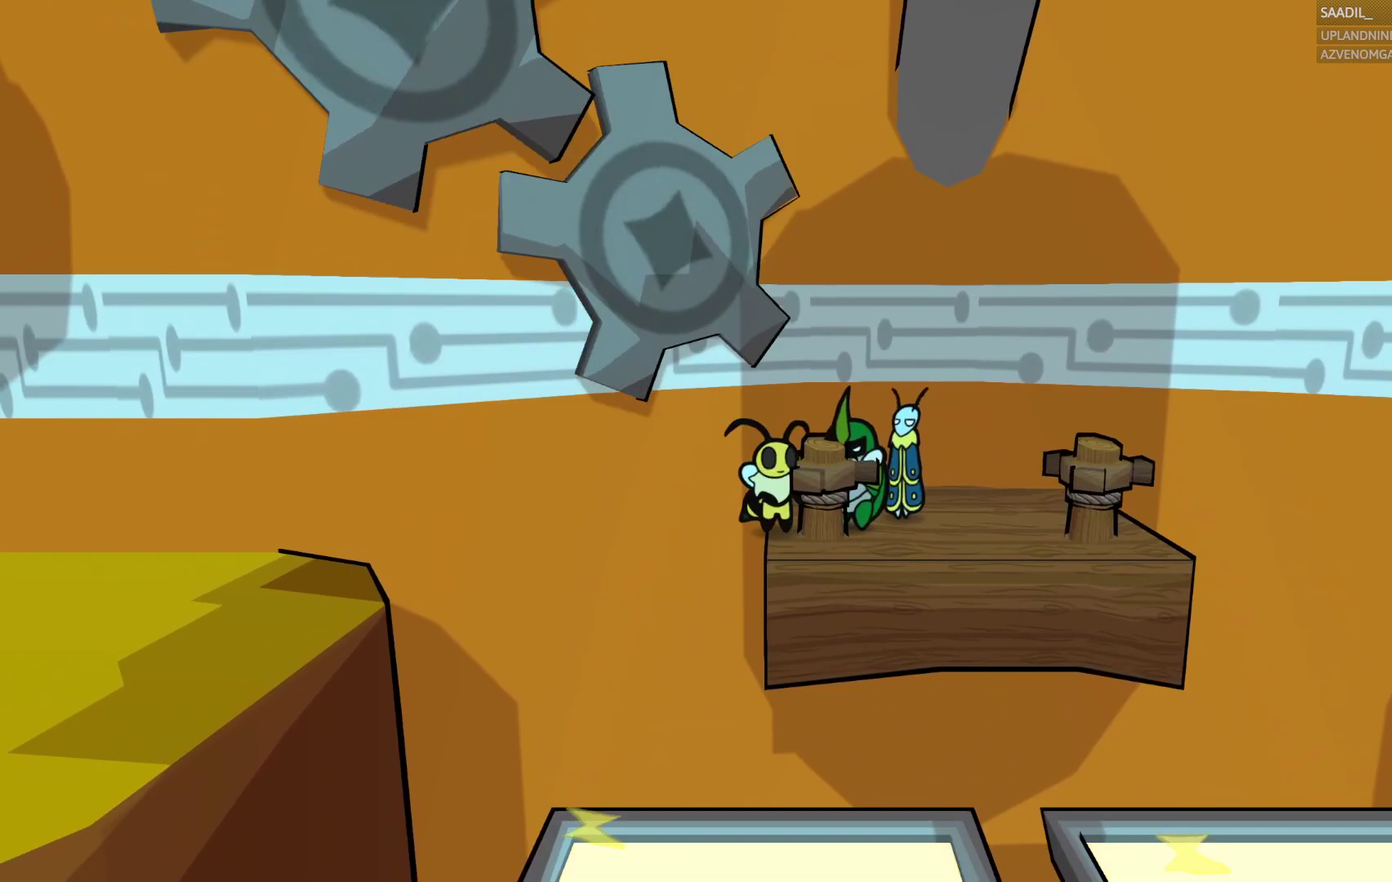
{"buttons": [], "left_stick": "center", "right_stick": "center", "events": [[250, "left_stick", "down-right"], [400, "left_stick", "right"], [450, "left_stick", "center"]]}
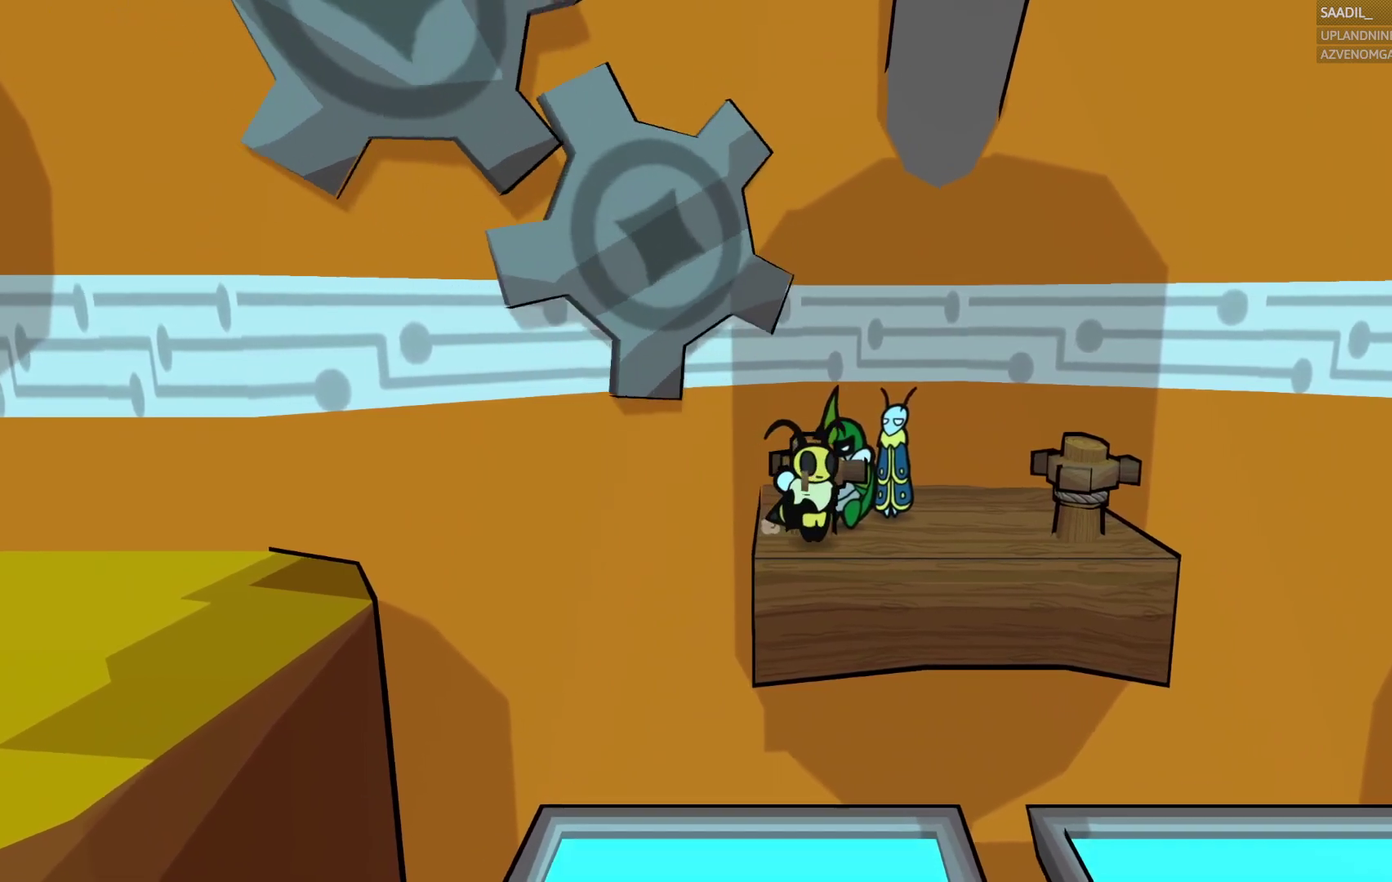
{"buttons": [], "left_stick": "center", "right_stick": "center", "events": [[200, "left_stick", "right"], [367, "left_stick", "center"]]}
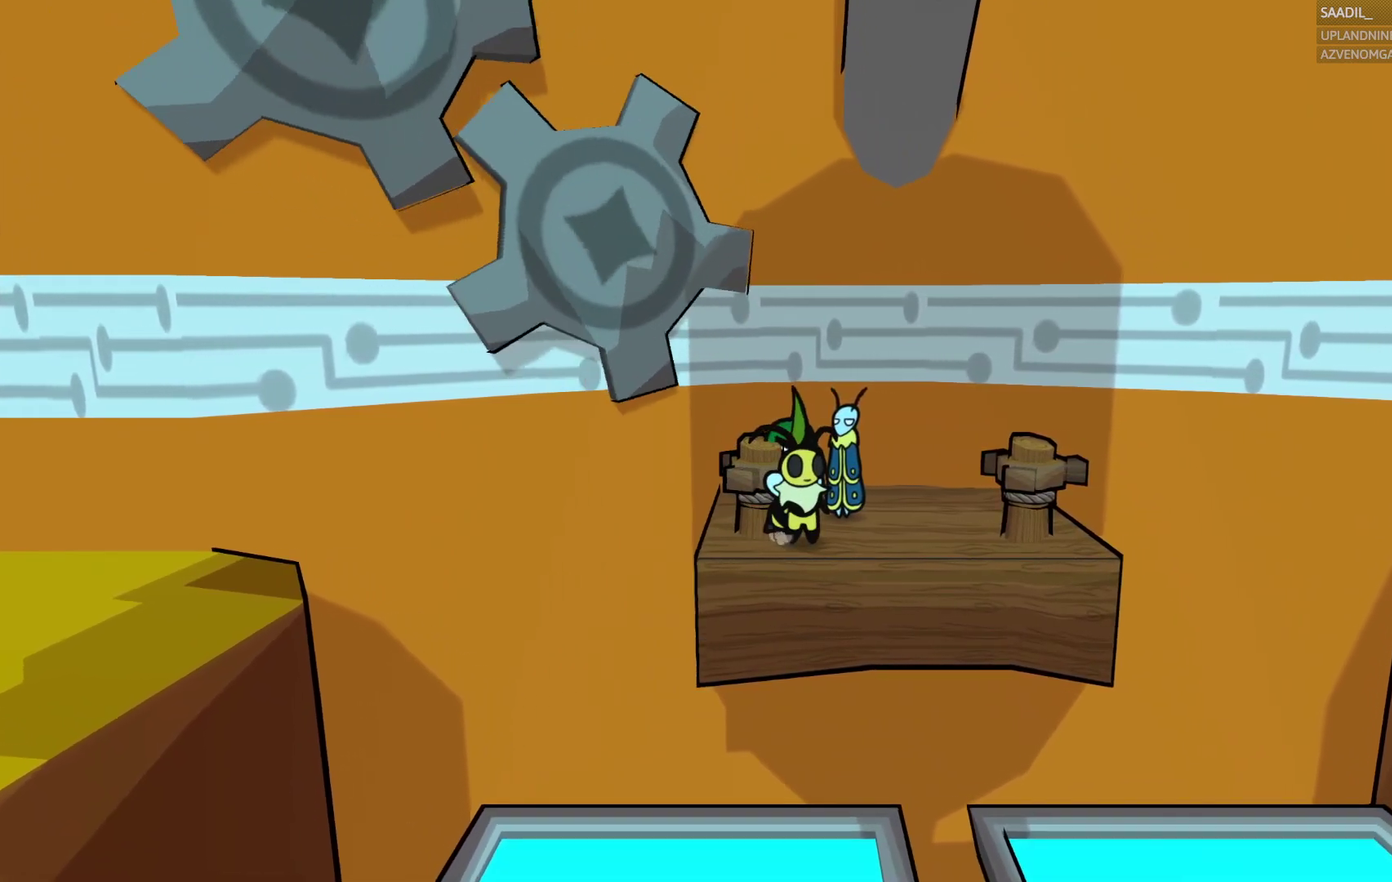
{"buttons": ["CIRCLE"], "left_stick": "center", "right_stick": "center", "events": [[17, "left_stick", "right"], [167, "CIRCLE", "down"], [217, "left_stick", "center"]]}
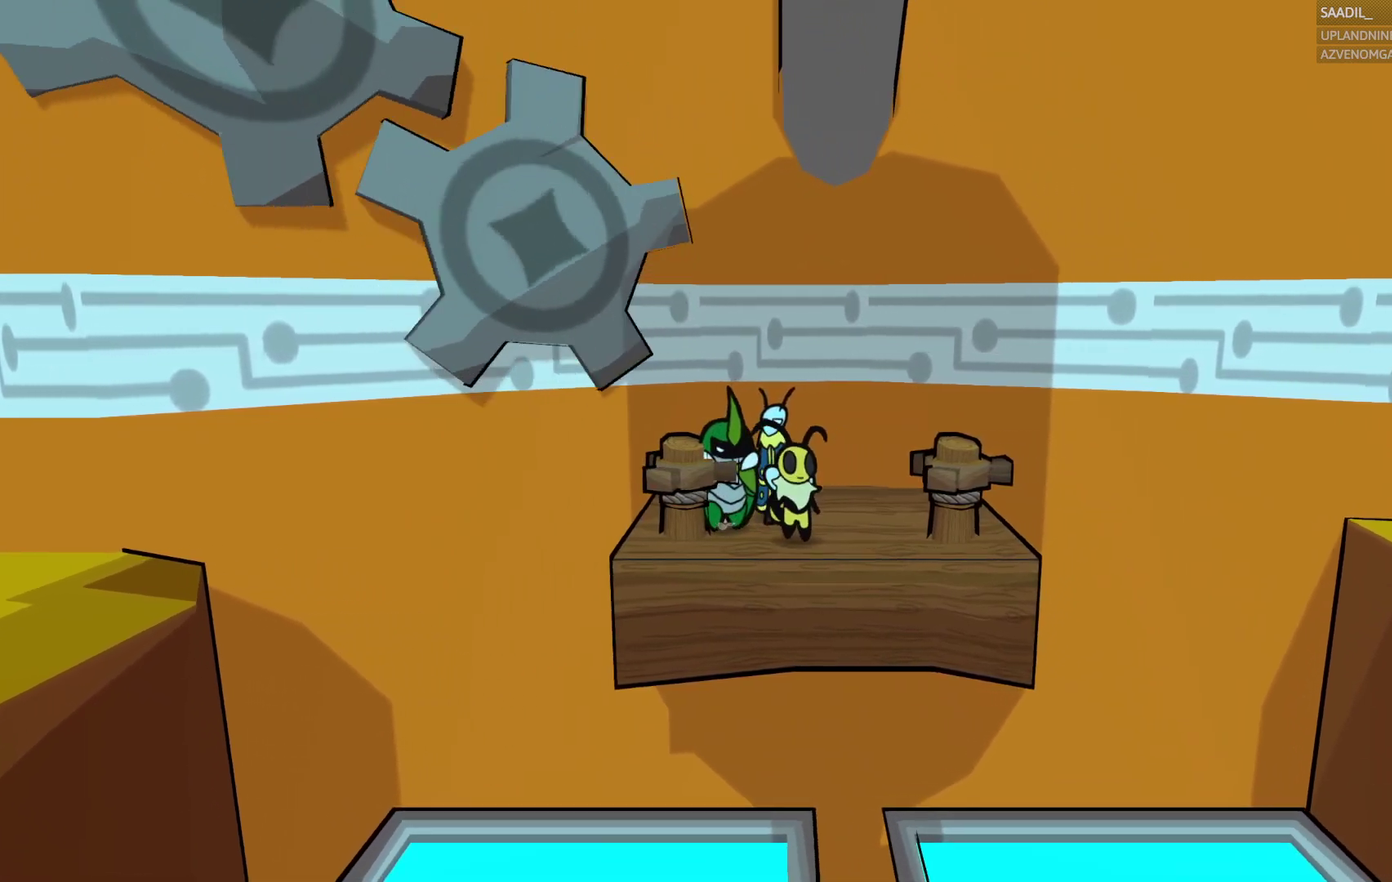
{"buttons": ["CIRCLE"], "left_stick": "center", "right_stick": "center", "events": []}